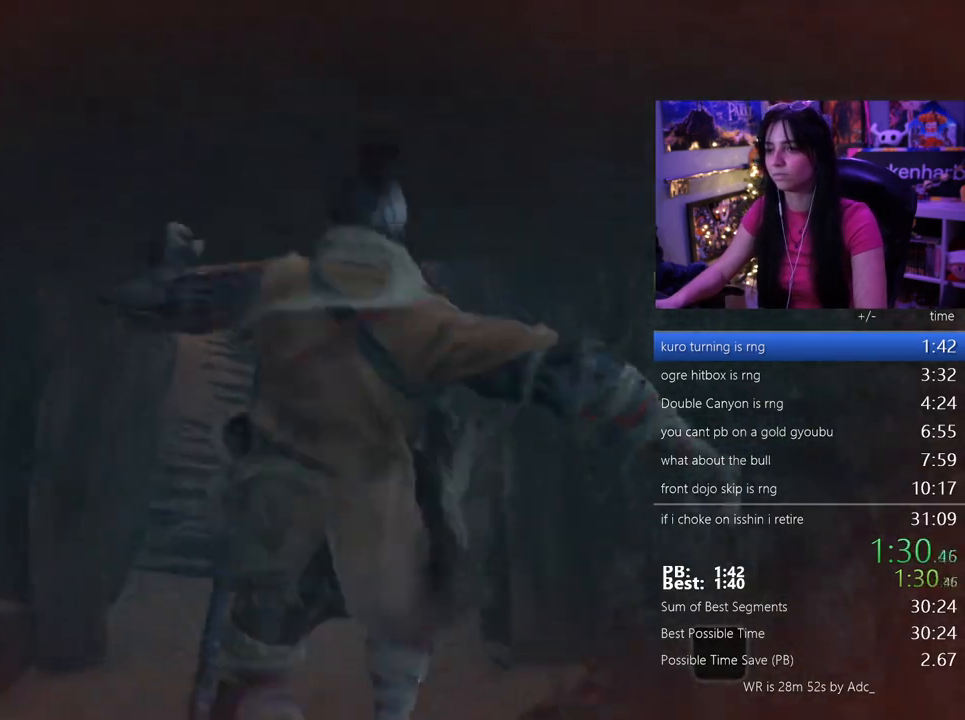
Gameplay with keyboard and mouse; each line is a JSON object with the keys and mouse buttons held at the frame after it. "events" lists presses ("down") and releases ("up") of "1", "2", "3", "4", "5", "a", "alt", "c", "caps_lock", "ctrl", "d", "e", "f", "g", "q", "r", "s", "shift", "space", "t", "tab", "v", "w", "x", "z", "mouse_left", "mouse_wheel" and "mouse_right" between this image and that frame as [ms after this image, input, new state], when the widget could be followed in between. "mouse_left", "mouse_wheel", "mouse_right" = the "left", "wheel", "right" buttons of the "mouse" list. No other keys are recorded. "wheel" means that the mouse wheel is clicked or scrolled. Not read: mouse_move.
{"keys": ["e", "w"], "mouse": [], "events": []}
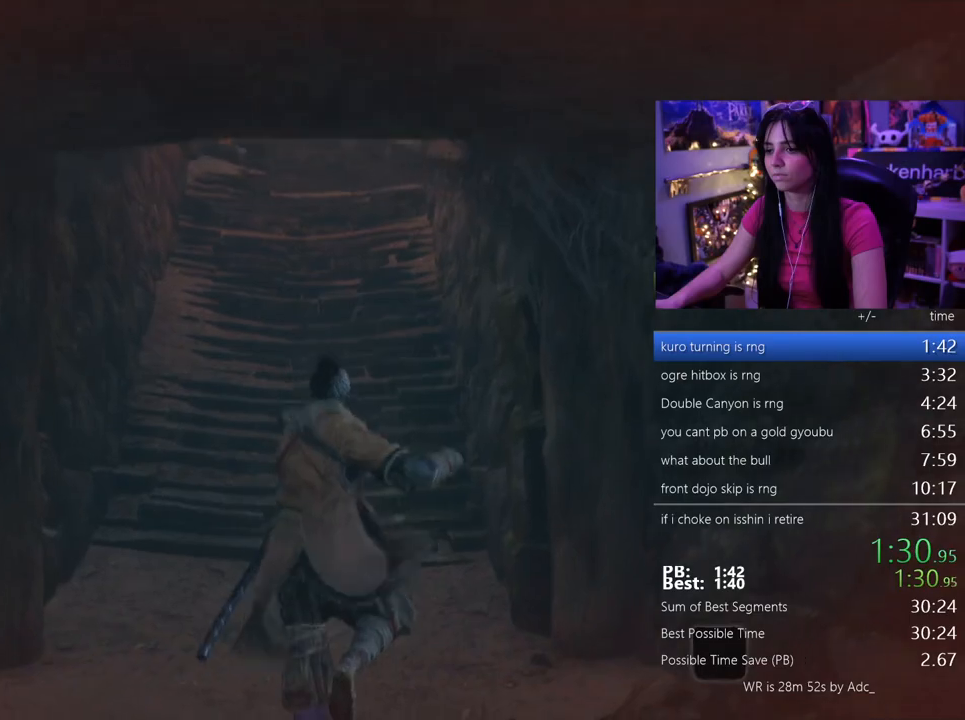
{"keys": ["e", "w"], "mouse": [], "events": [[250, "space", "down"], [350, "space", "up"]]}
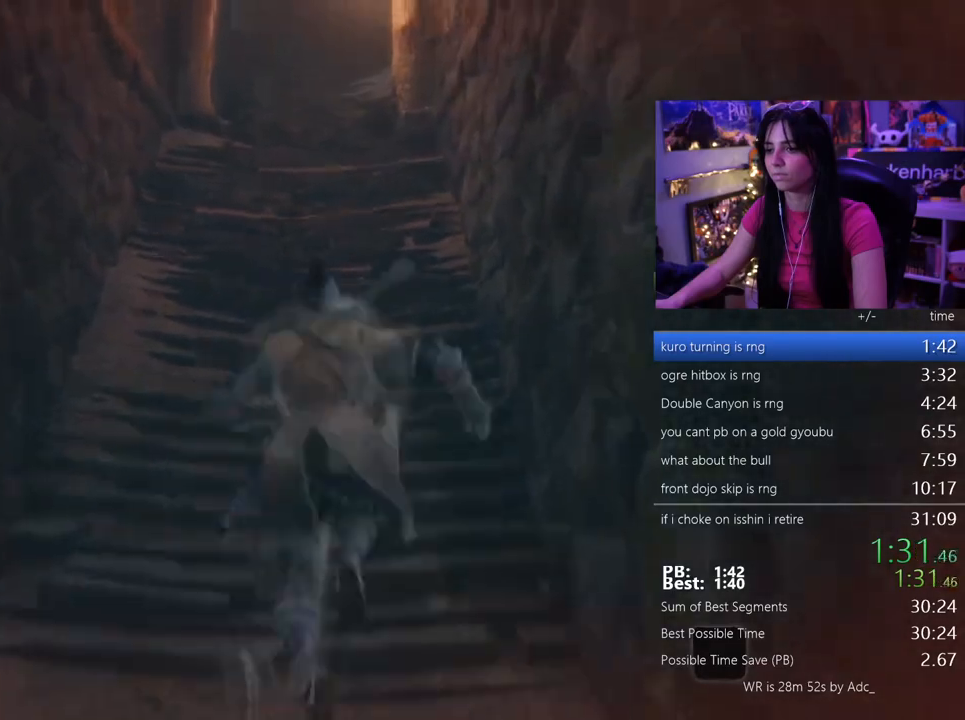
{"keys": ["e", "w"], "mouse": [], "events": []}
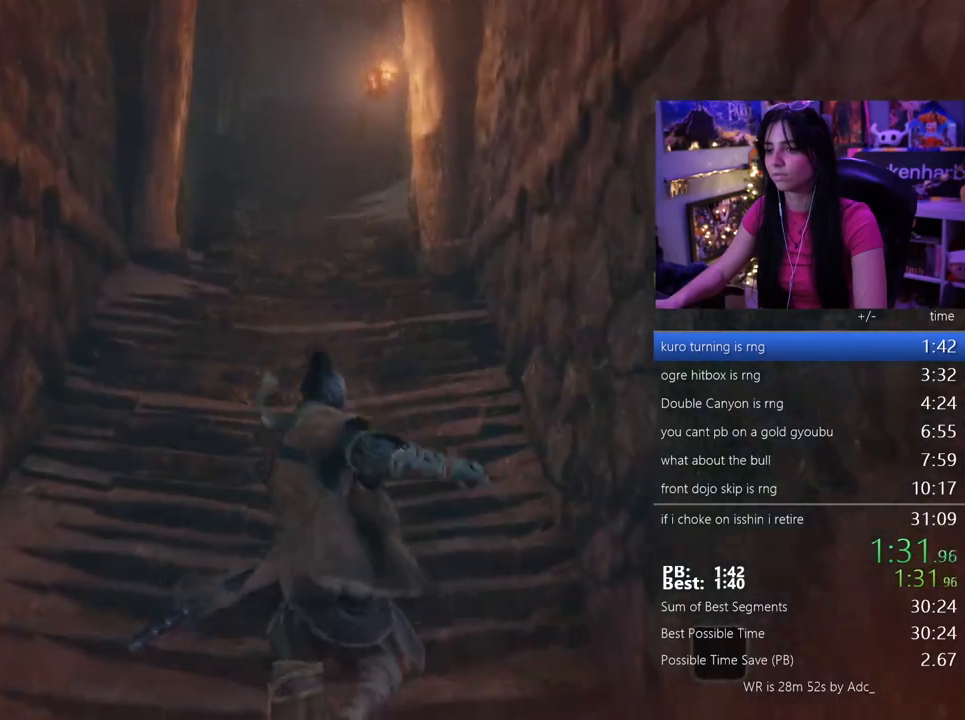
{"keys": ["e", "w"], "mouse": [], "events": [[233, "space", "down"], [333, "space", "up"]]}
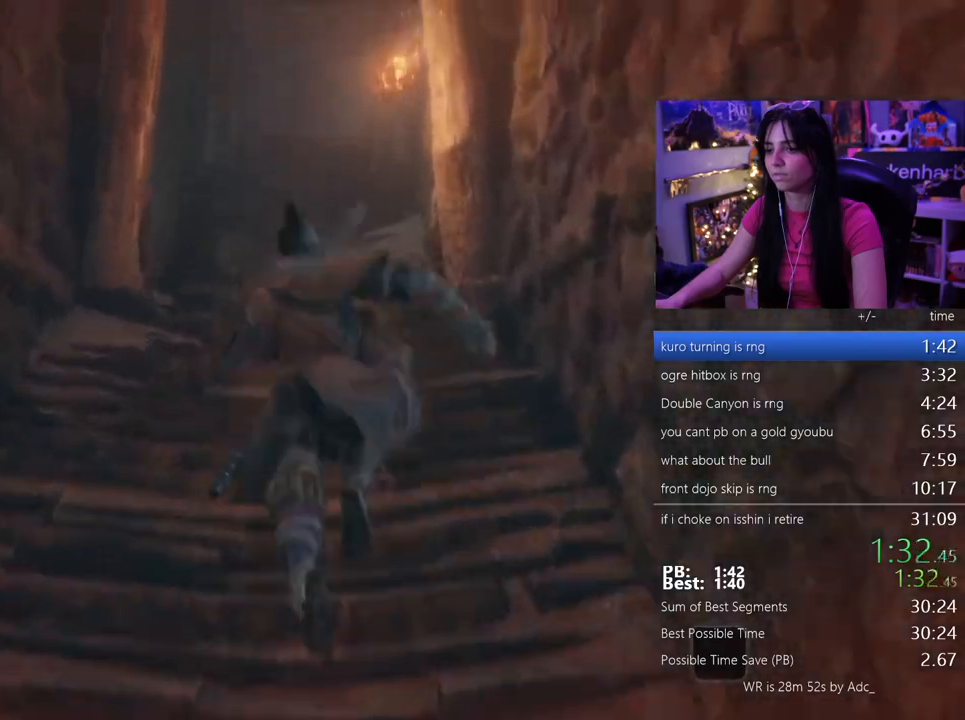
{"keys": ["e", "w"], "mouse": [], "events": []}
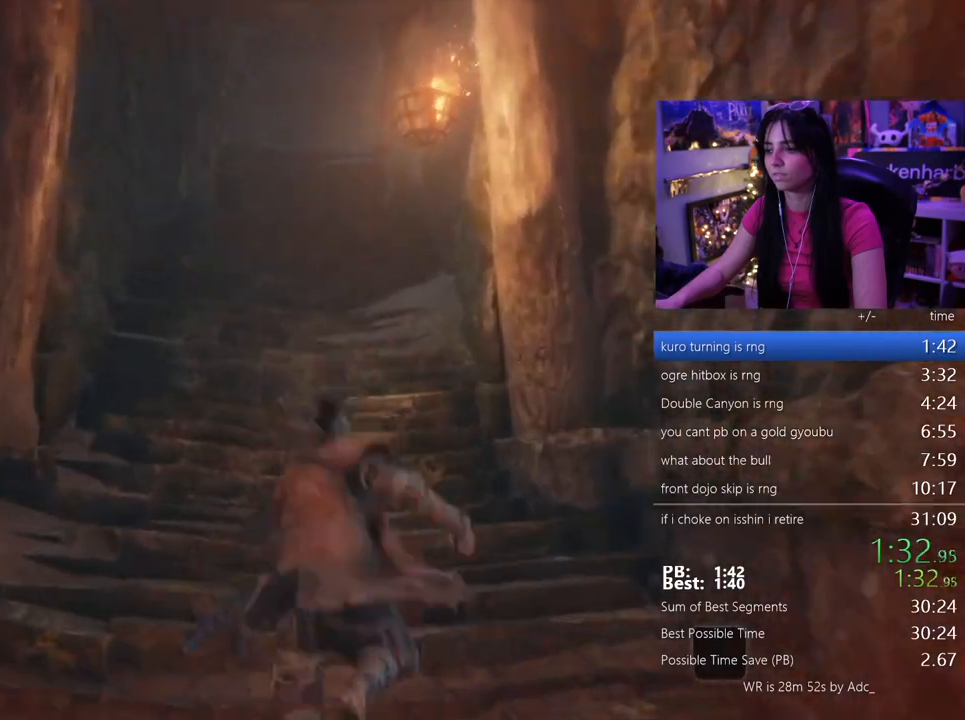
{"keys": ["e", "w"], "mouse": [], "events": [[83, "space", "down"], [167, "space", "up"]]}
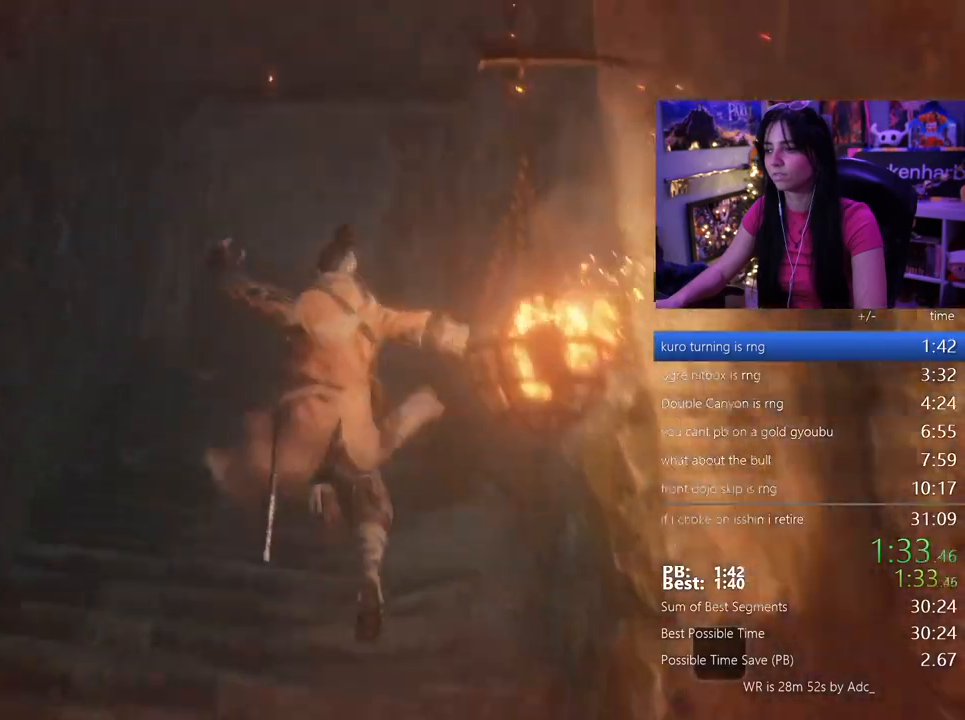
{"keys": ["e", "space", "w"], "mouse": [], "events": [[367, "space", "down"]]}
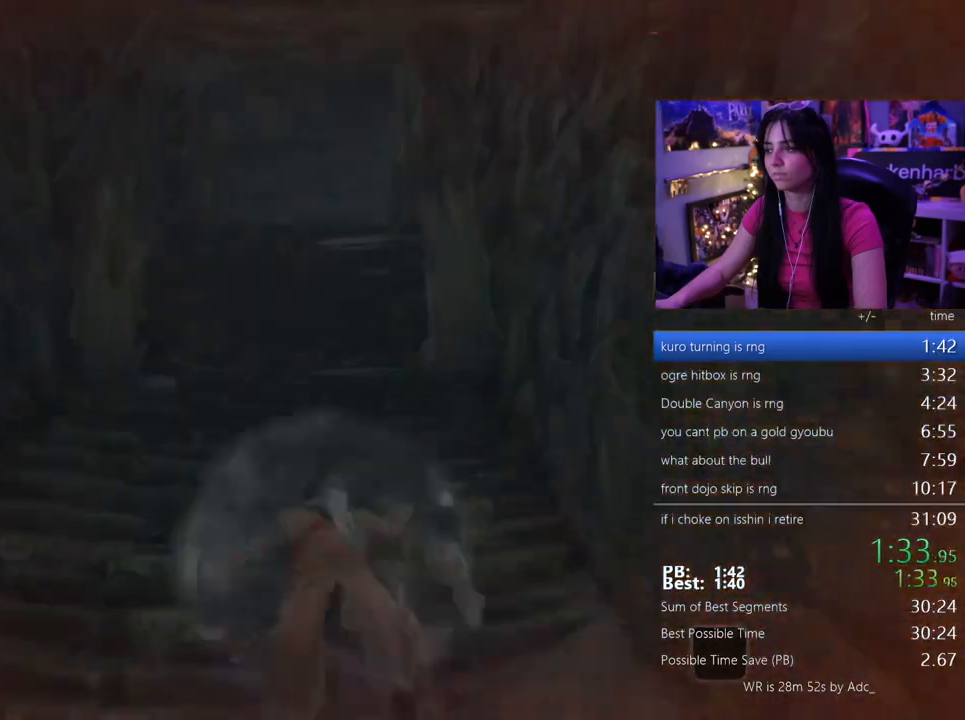
{"keys": ["e", "w"], "mouse": [], "events": [[17, "space", "up"]]}
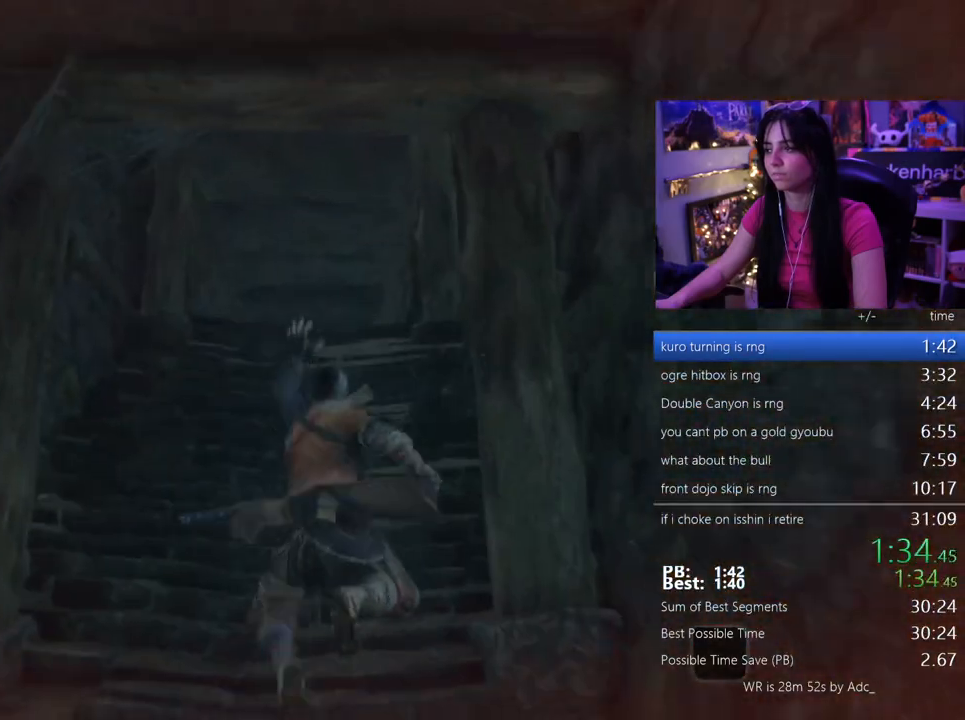
{"keys": ["e", "w"], "mouse": [], "events": [[217, "space", "down"], [317, "space", "up"]]}
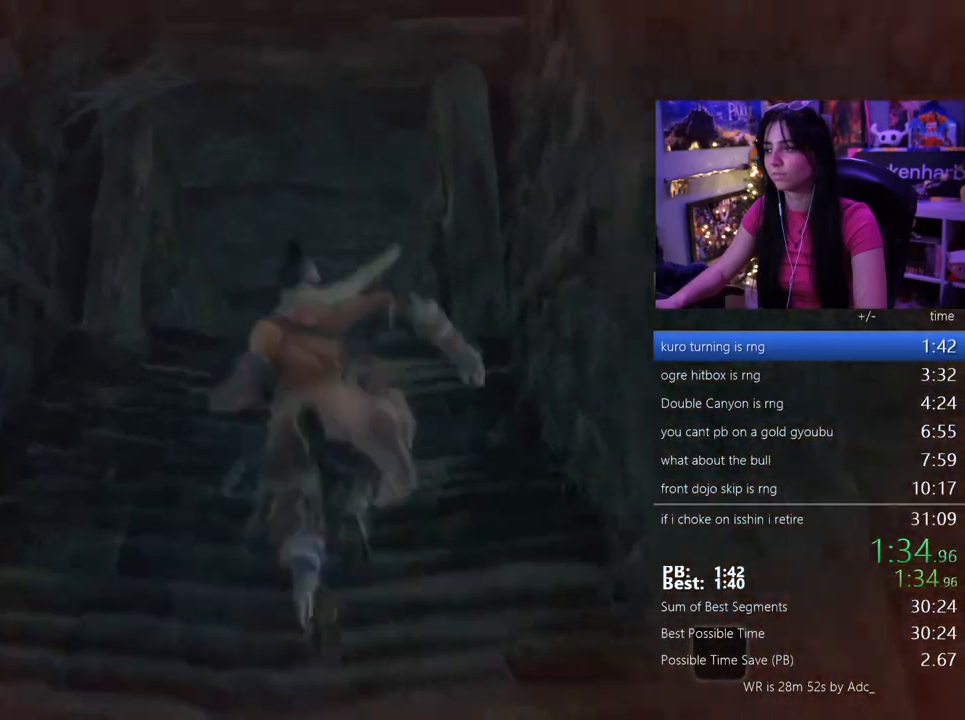
{"keys": ["e", "w"], "mouse": [], "events": []}
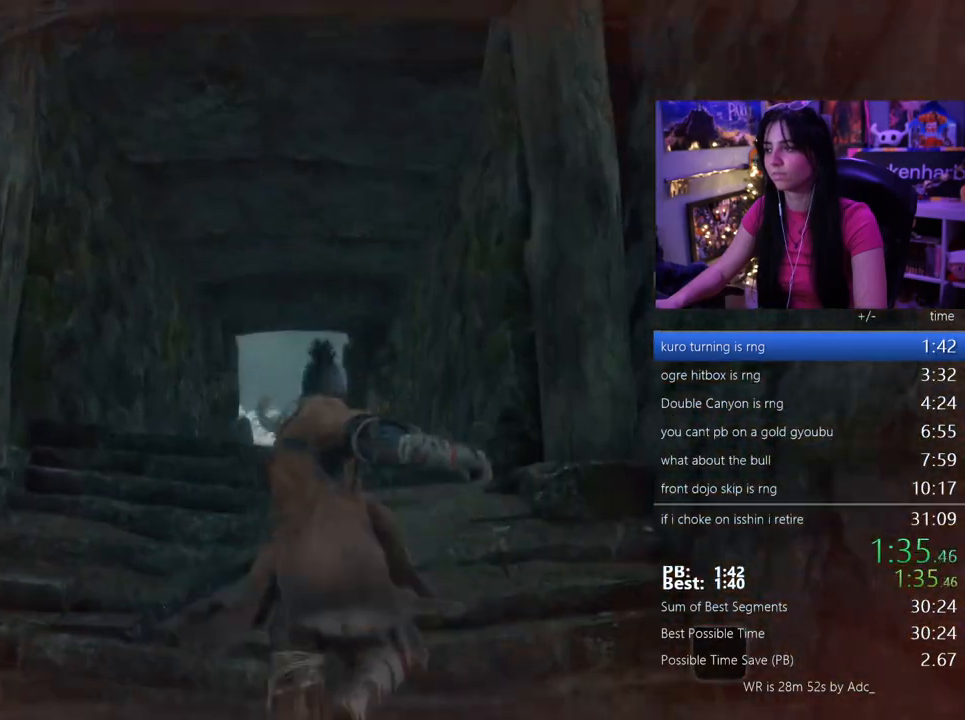
{"keys": ["e", "w"], "mouse": [], "events": [[100, "space", "down"], [200, "space", "up"]]}
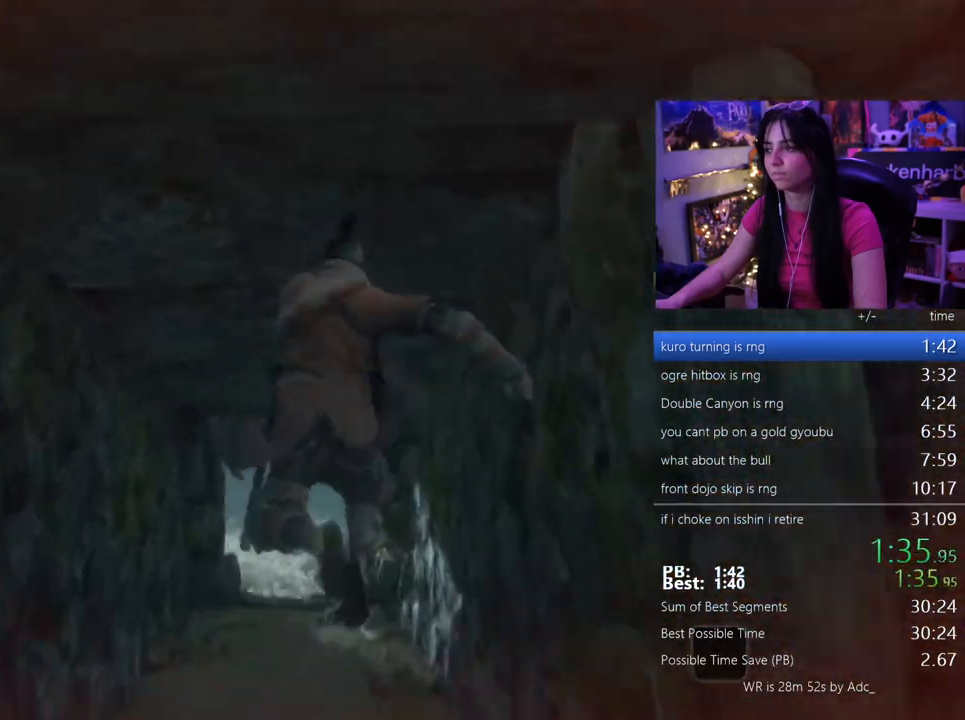
{"keys": ["e", "w"], "mouse": [], "events": []}
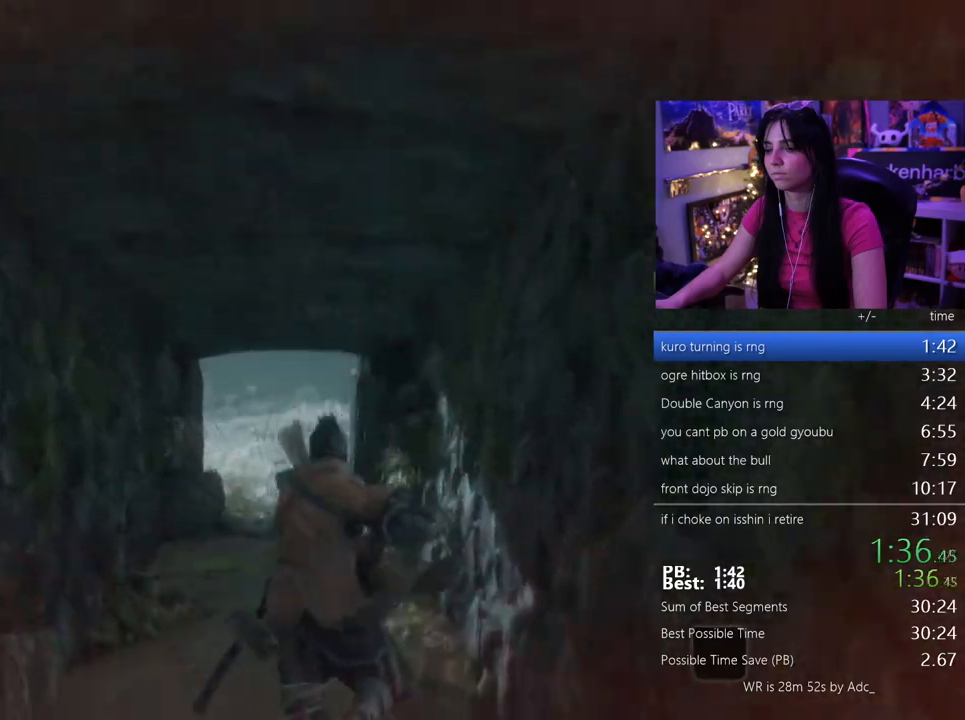
{"keys": ["e", "w"], "mouse": [], "events": [[133, "space", "down"], [183, "space", "up"]]}
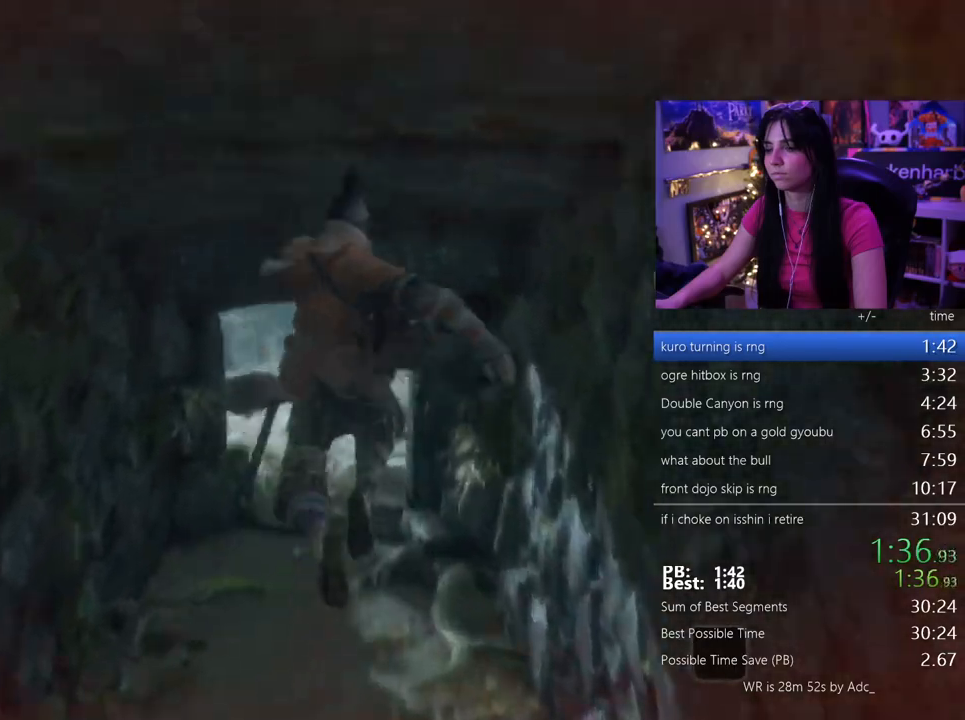
{"keys": ["e", "w"], "mouse": [], "events": []}
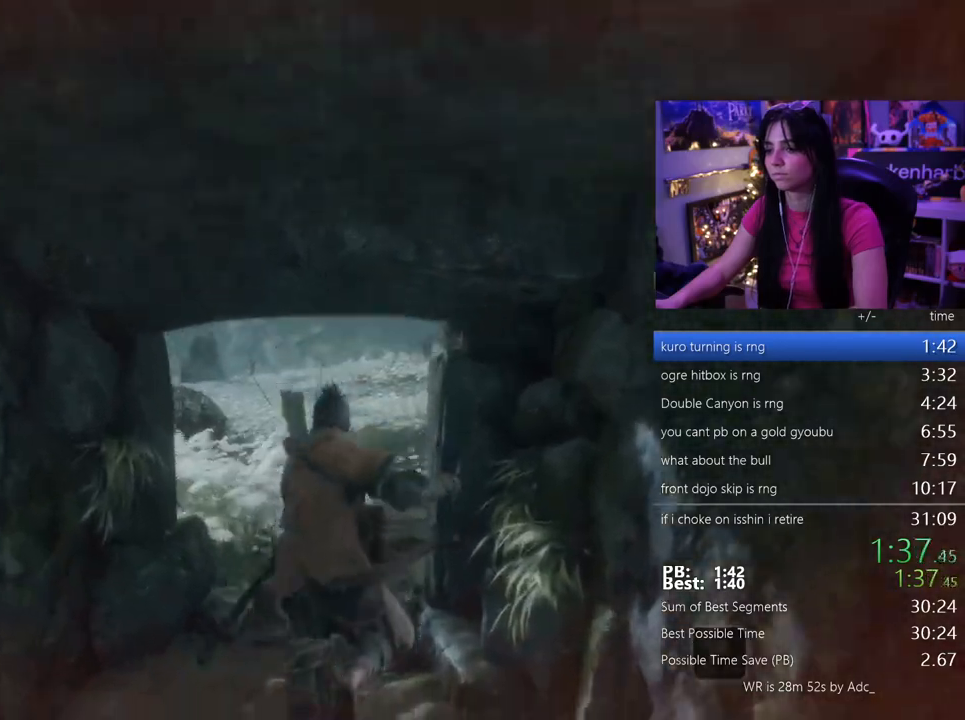
{"keys": ["e", "w"], "mouse": [], "events": [[350, "space", "down"], [450, "space", "up"]]}
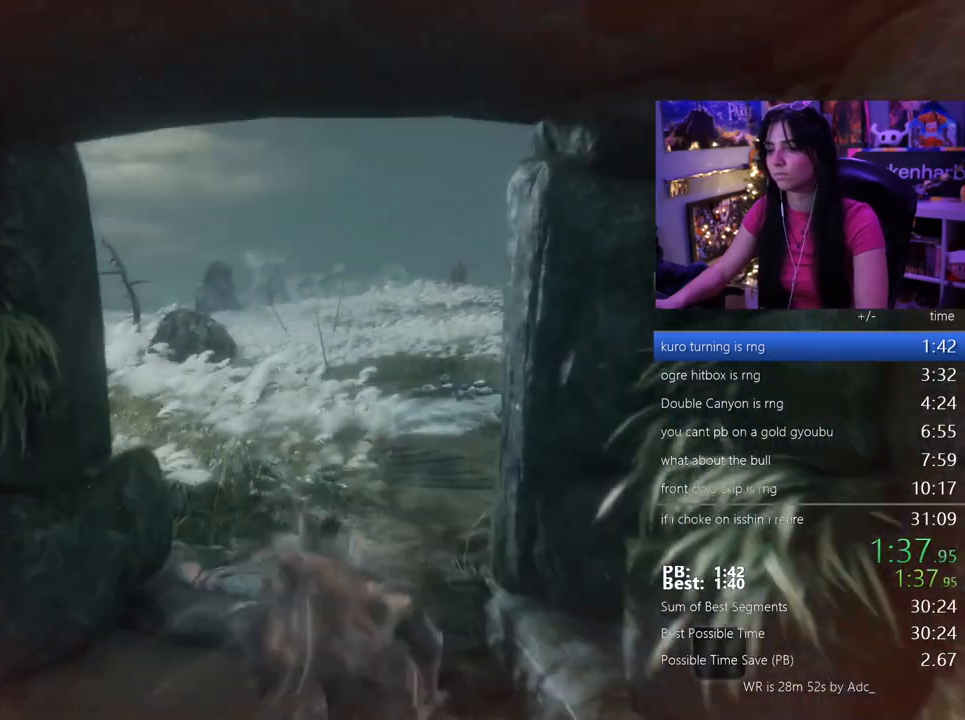
{"keys": ["e", "w"], "mouse": [], "events": []}
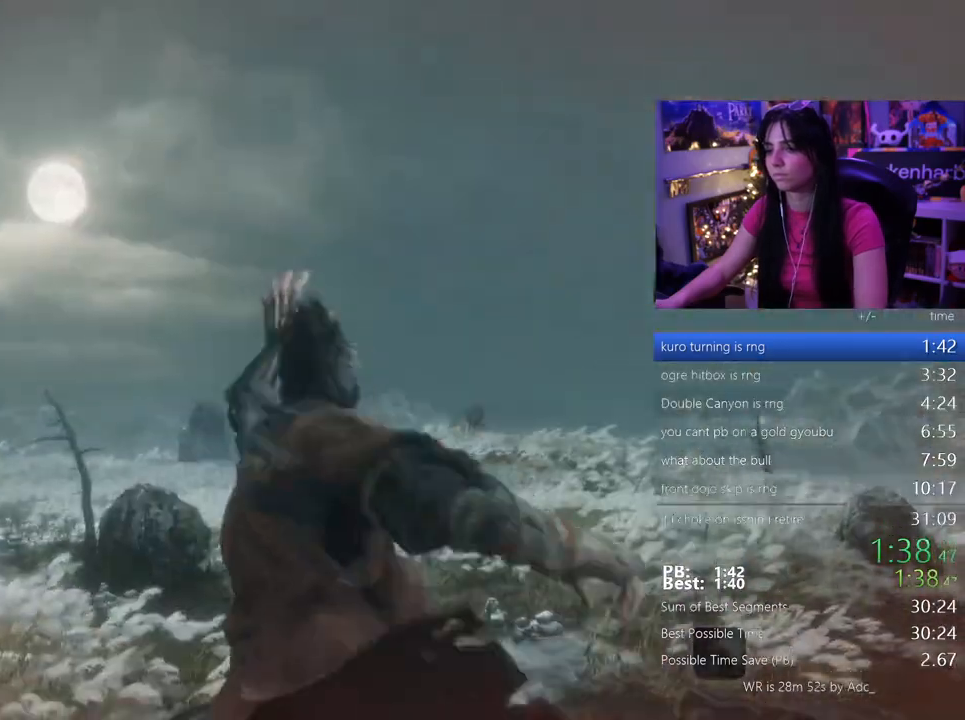
{"keys": ["e", "space", "w"], "mouse": [], "events": [[433, "space", "down"]]}
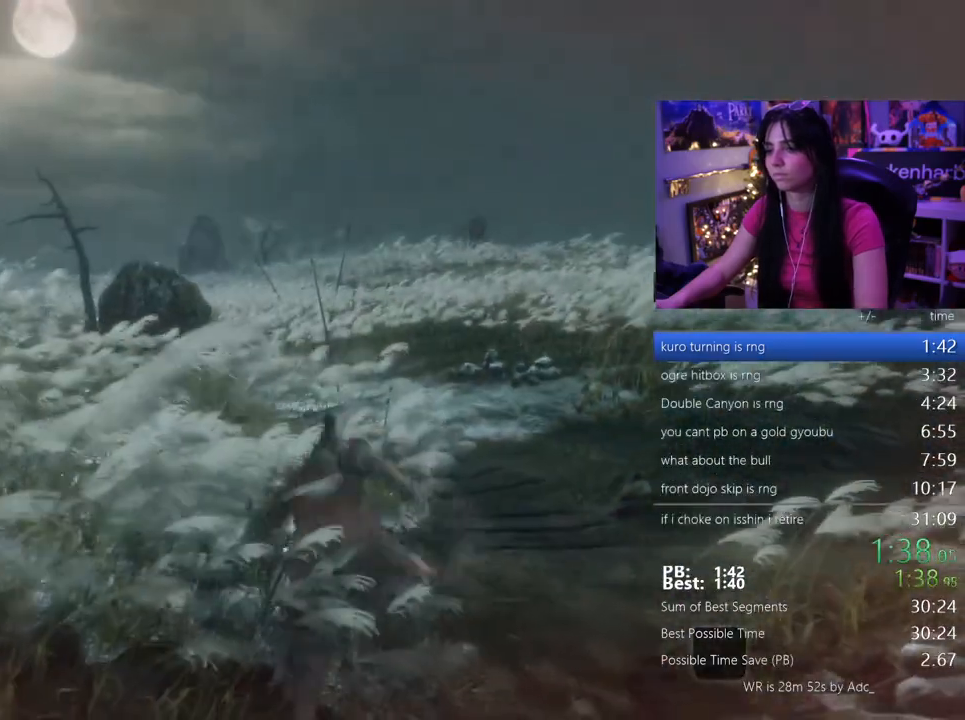
{"keys": ["e", "w"], "mouse": [], "events": [[33, "space", "up"]]}
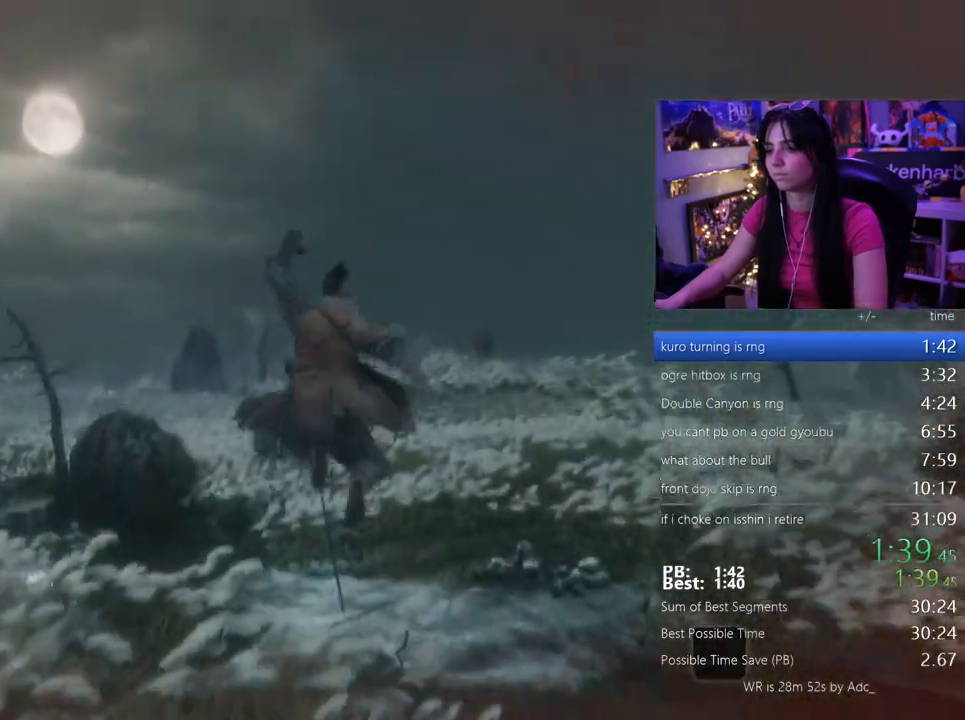
{"keys": ["e", "w"], "mouse": [], "events": []}
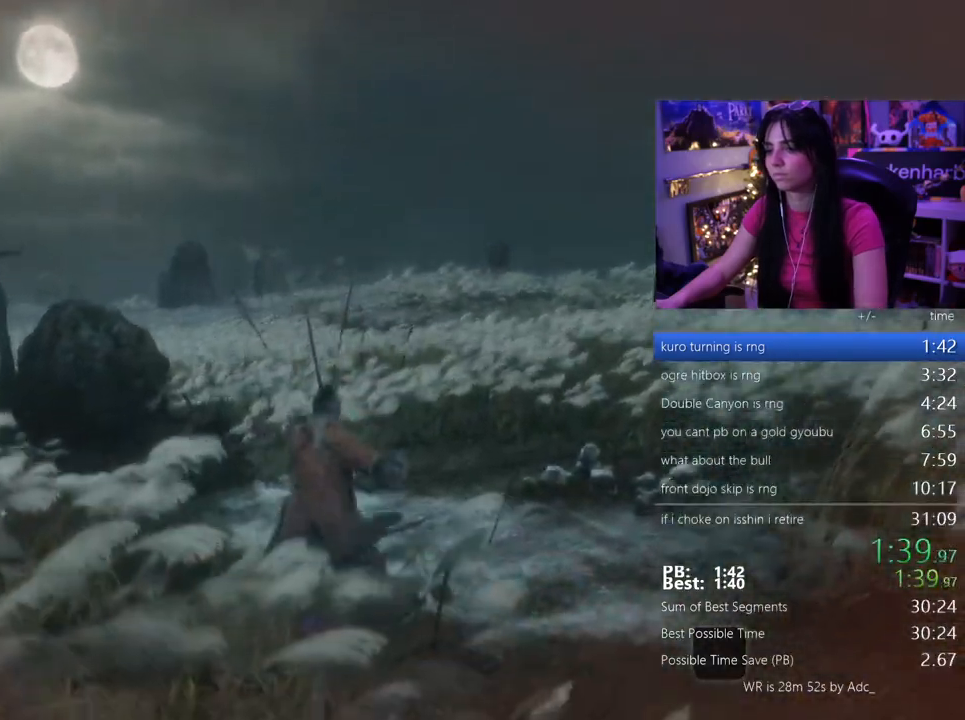
{"keys": ["e", "w"], "mouse": []}
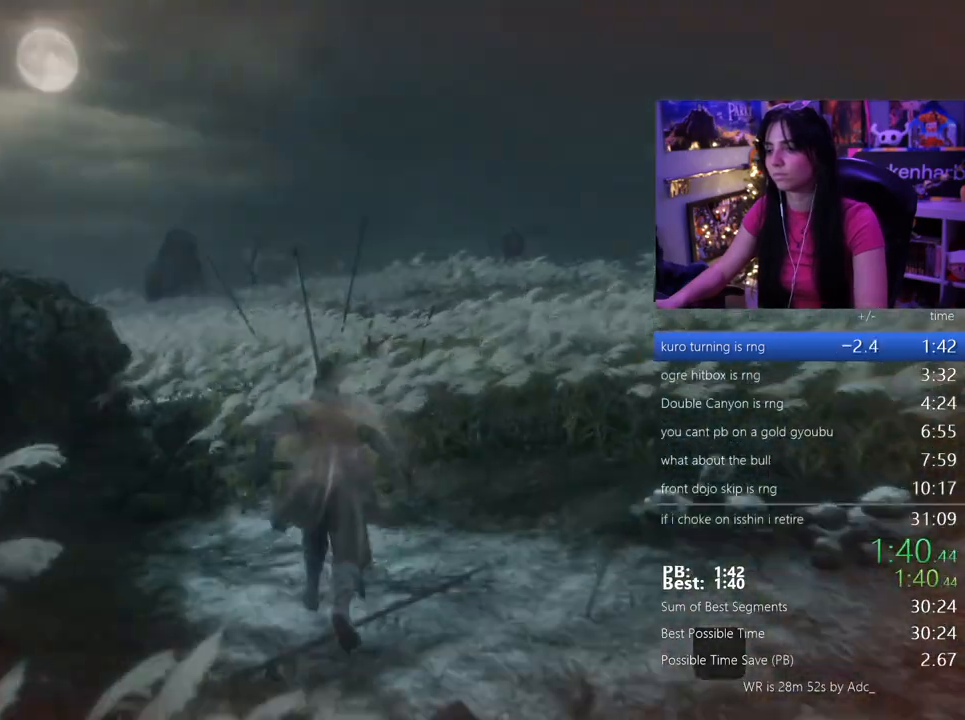
{"keys": ["tab"], "mouse": [], "events": [[350, "e", "up"], [350, "w", "up"], [500, "tab", "down"]]}
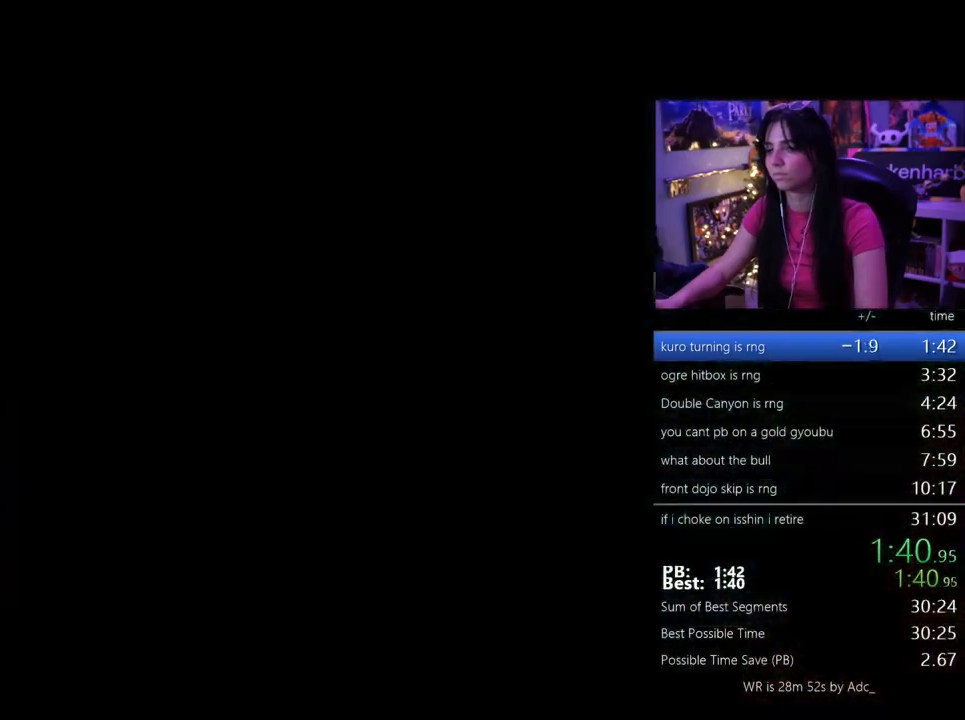
{"keys": ["tab"], "mouse": [], "events": [[83, "tab", "up"], [133, "tab", "down"], [183, "tab", "up"], [283, "tab", "down"], [367, "tab", "up"], [417, "tab", "down"]]}
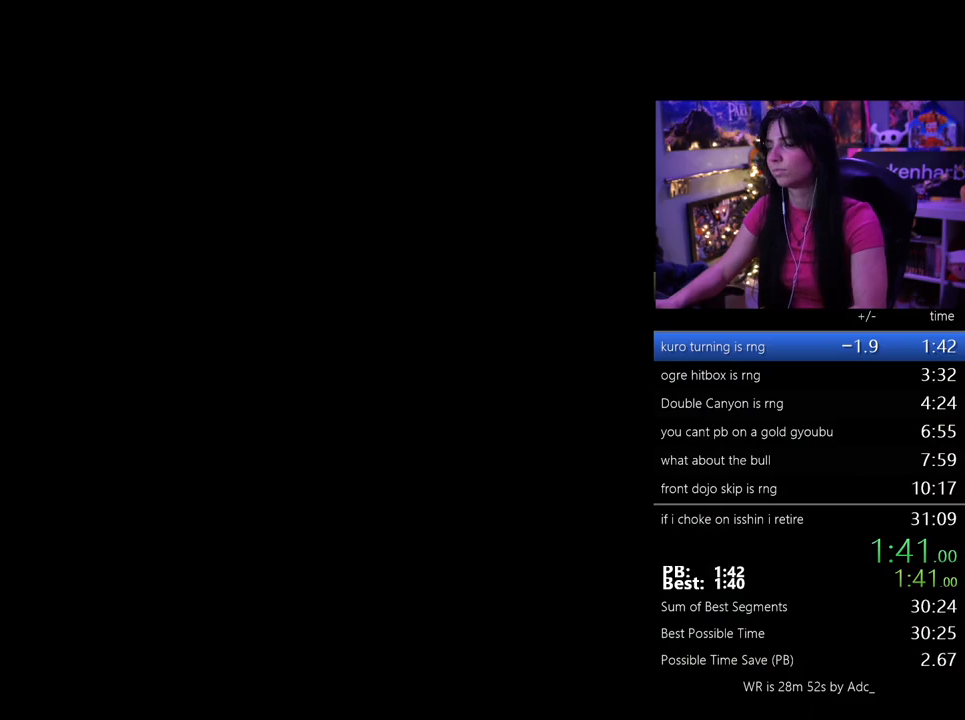
{"keys": [], "mouse": [], "events": [[17, "tab", "up"], [100, "tab", "down"], [150, "tab", "up"], [250, "tab", "down"], [300, "tab", "up"], [383, "tab", "down"], [483, "tab", "up"]]}
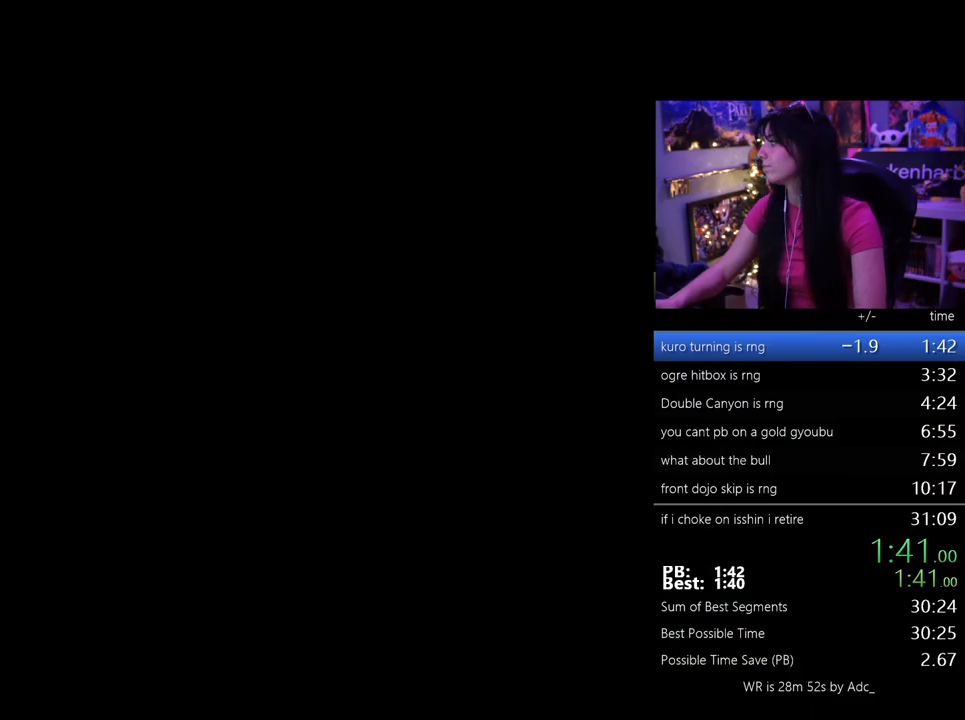
{"keys": ["tab"], "mouse": [], "events": [[33, "tab", "down"], [117, "tab", "up"], [167, "tab", "down"], [267, "tab", "up"], [317, "tab", "down"], [400, "tab", "up"], [450, "tab", "down"]]}
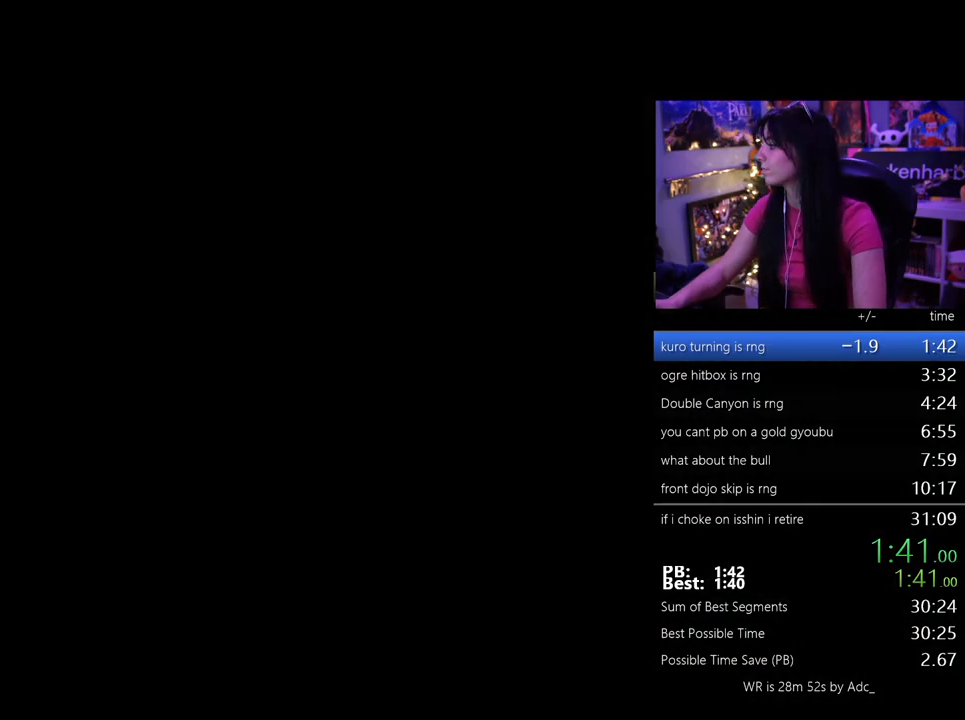
{"keys": [], "mouse": [], "events": [[50, "tab", "up"]]}
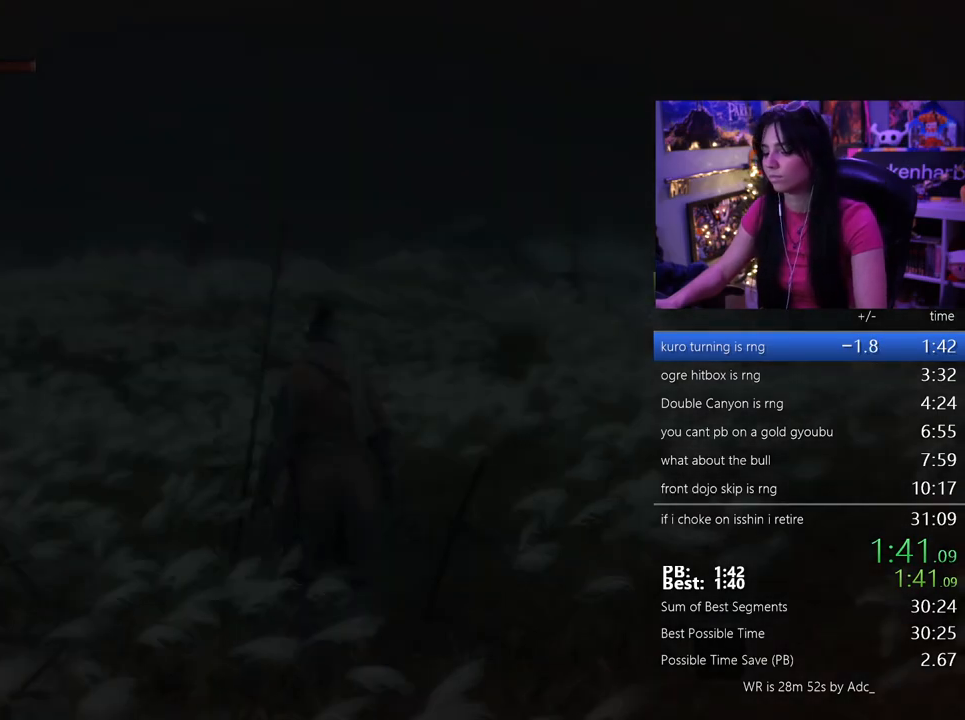
{"keys": ["shift", "w"], "mouse": [], "events": [[433, "shift", "down"], [433, "w", "down"]]}
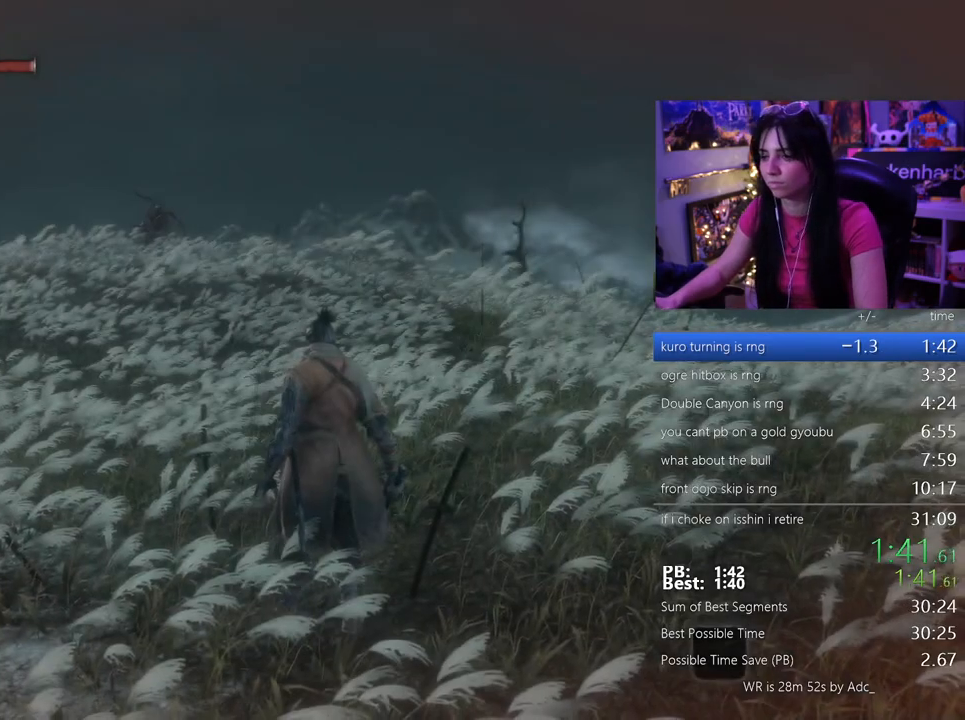
{"keys": ["shift", "w"], "mouse": []}